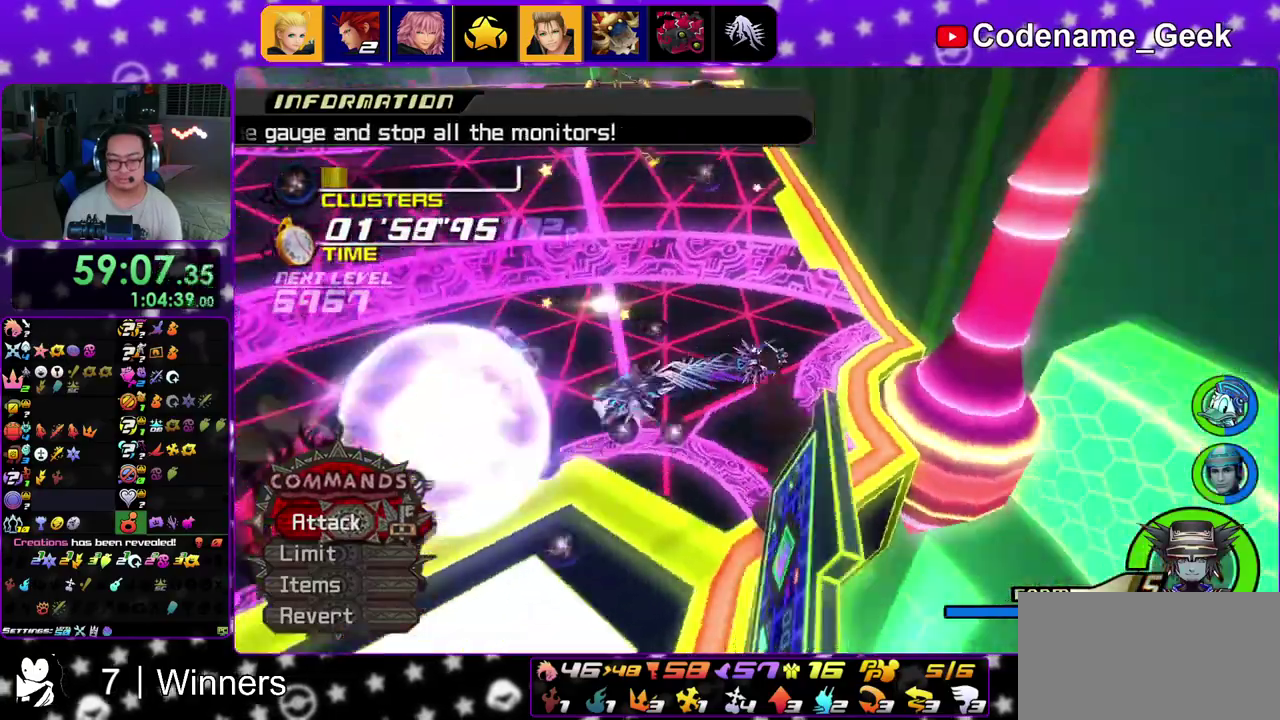
Gameplay with a controller (Nintendo layout); each line is a JSON object with the inputs held at the frame after it (dt_ms = milliseconds from this image to that frame). This overlay highlights the sticks when they move; stick clicks (L3 R3) are not distinguishable. Not read: L3 R3.
{"dt_ms": 500, "buttons": [], "left_stick": "down-left", "right_stick": "down-left"}
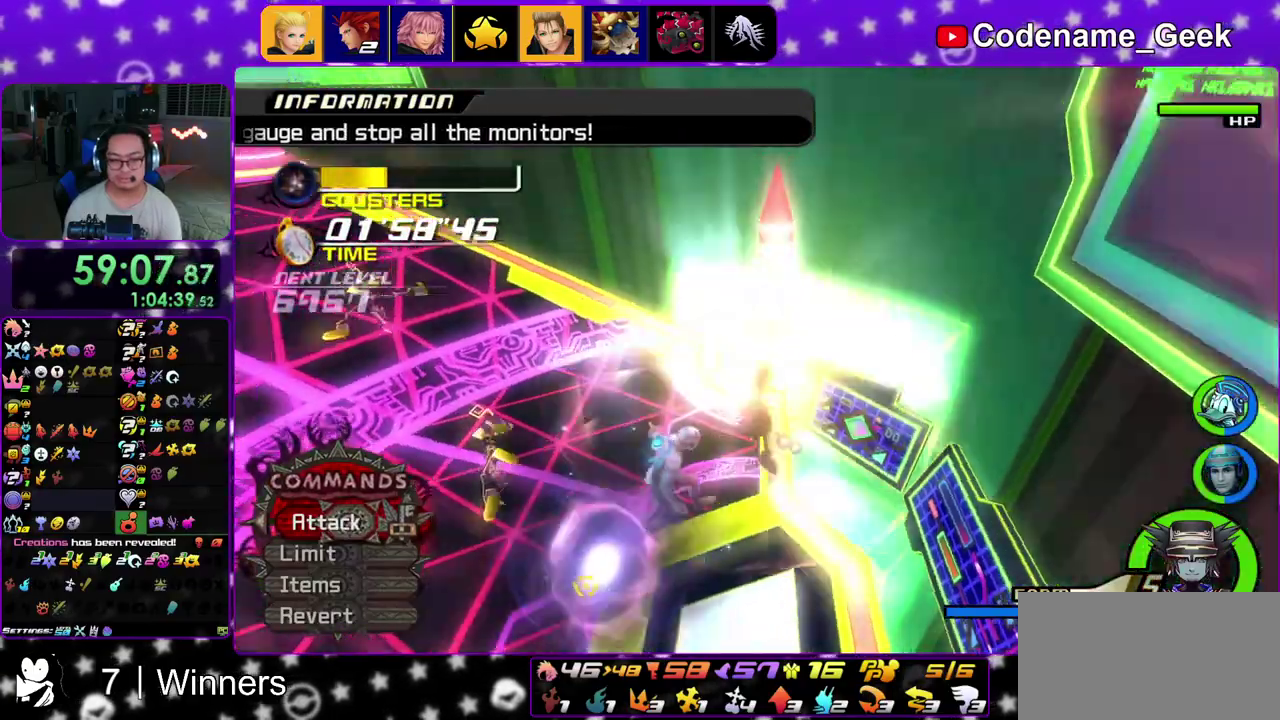
{"dt_ms": 300, "buttons": ["A"], "left_stick": "down-left", "right_stick": "center"}
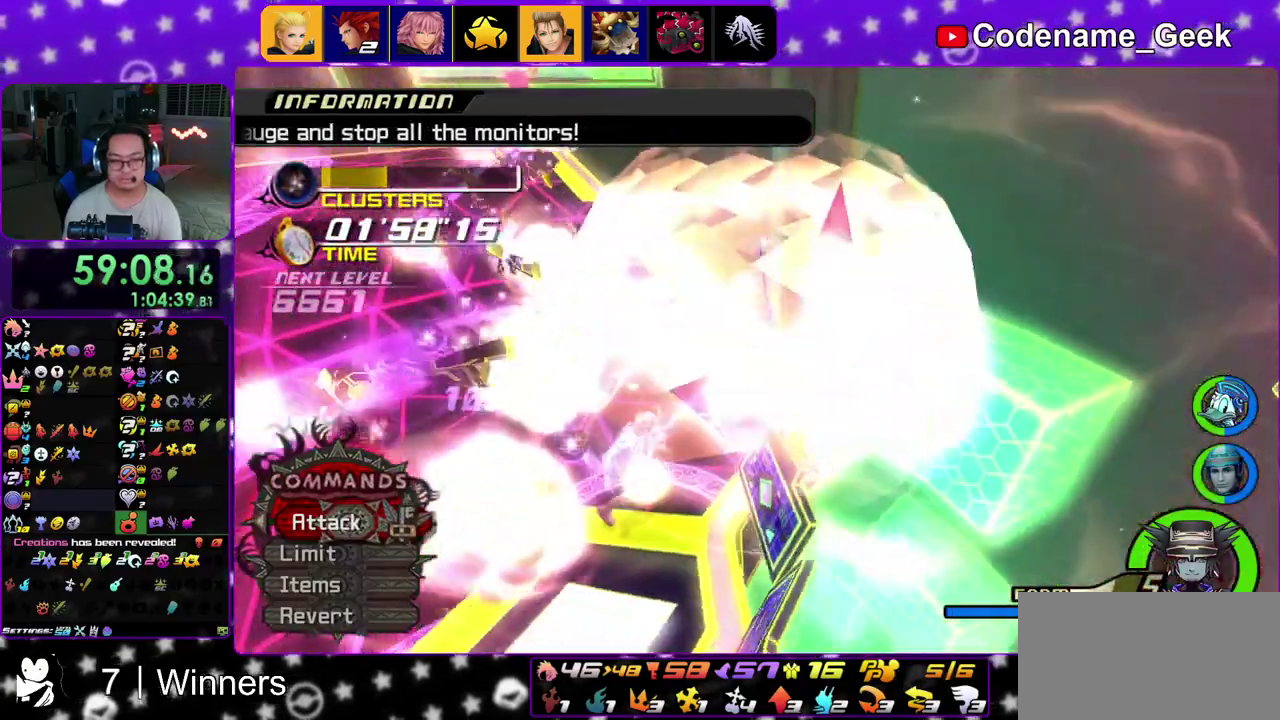
{"dt_ms": 900, "buttons": [], "left_stick": "left", "right_stick": "down"}
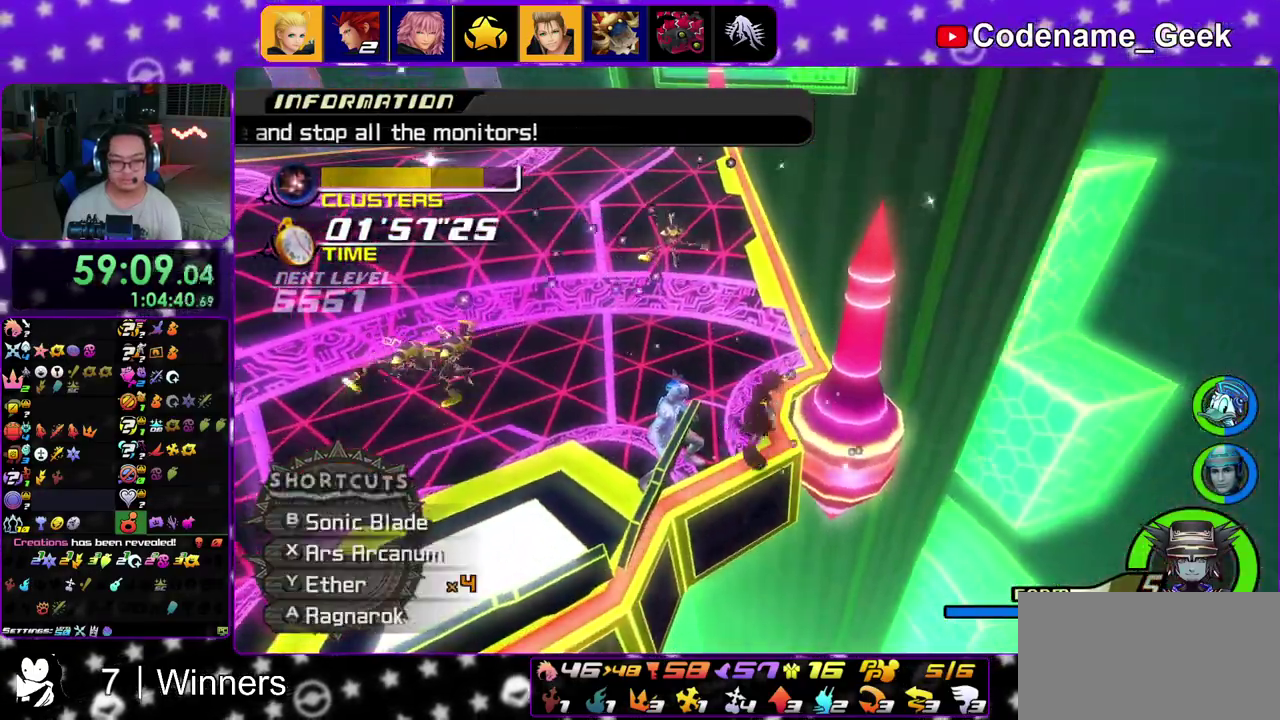
{"dt_ms": 300, "buttons": [], "left_stick": "down-left", "right_stick": "down"}